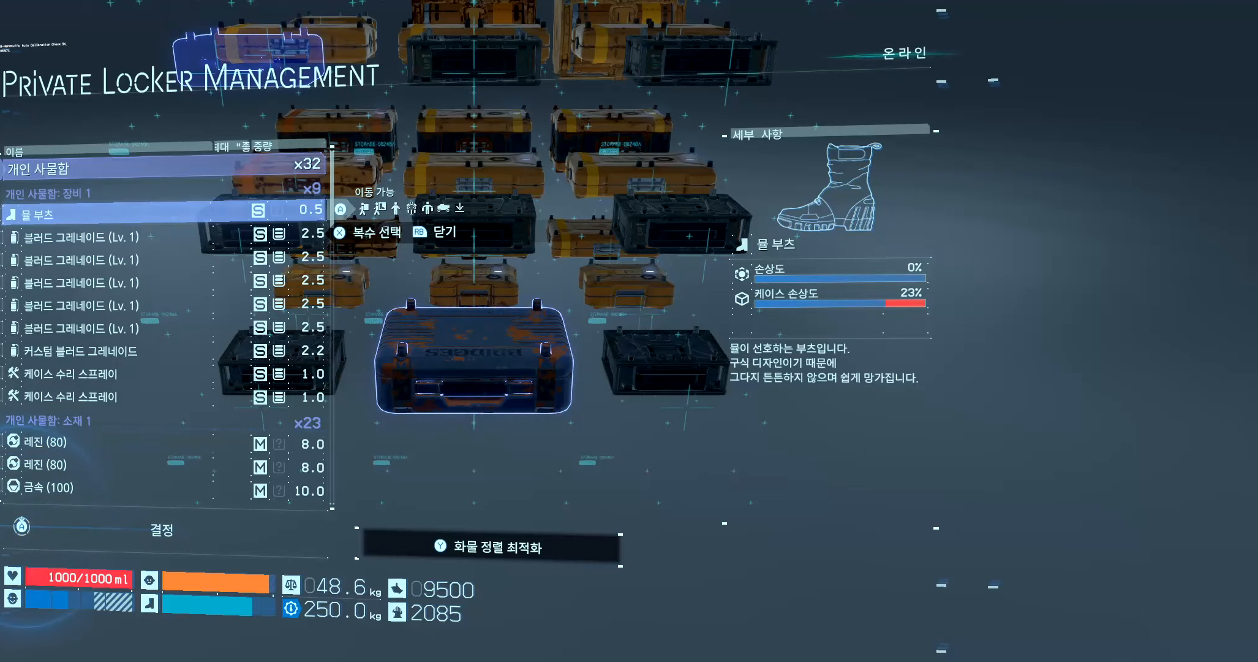
Gameplay with a controller (Xbox layout); each line is a JSON object with the inputs held at the frame after it (dt_ms = milliseconds from this image to that frame). "events" lists button and stick changes between this image and that frame as [ms after this image, input, new state], when the widget could be followed in between. Not read: L3 R3 TOUCHPAD other_buttons right_stick.
{"dt_ms": 1000, "buttons": [], "left_stick": "center"}
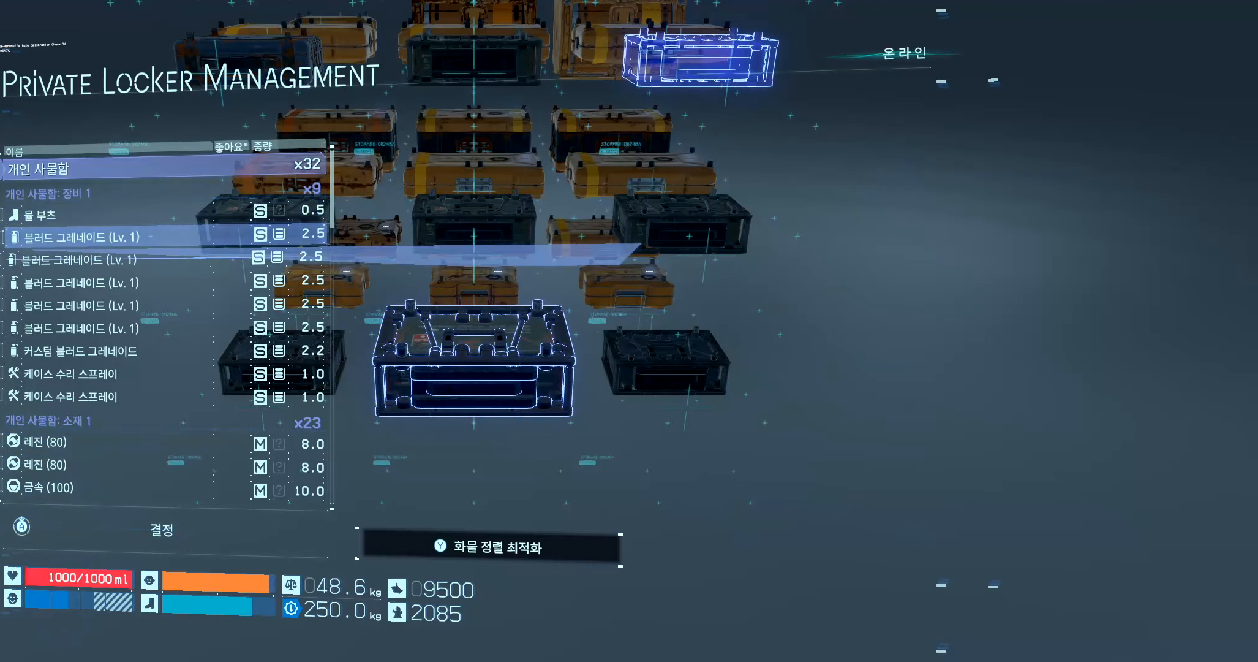
{"dt_ms": 500, "buttons": [], "left_stick": "center", "events": [[250, "DPAD_UP", "down"], [350, "DPAD_UP", "up"]]}
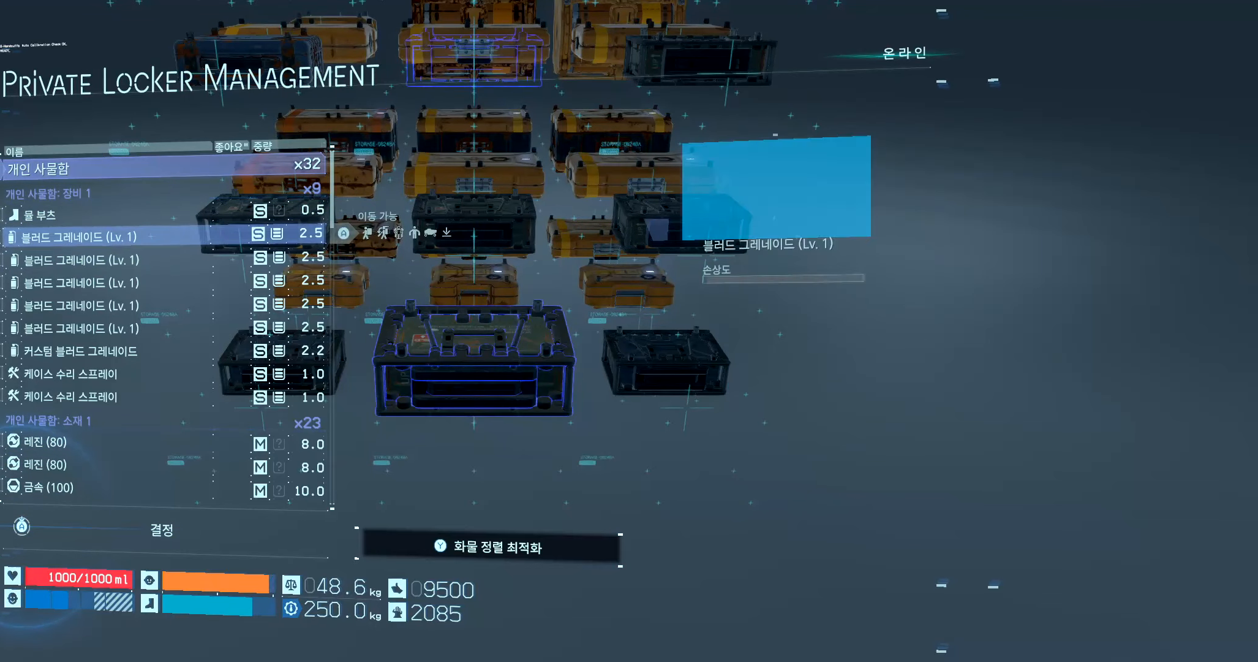
{"dt_ms": 500, "buttons": ["DPAD_DOWN"], "left_stick": "center", "events": [[50, "X", "down"], [150, "X", "up"], [184, "DPAD_DOWN", "down"], [300, "X", "down"], [334, "DPAD_DOWN", "up"], [400, "X", "up"], [450, "DPAD_DOWN", "down"]]}
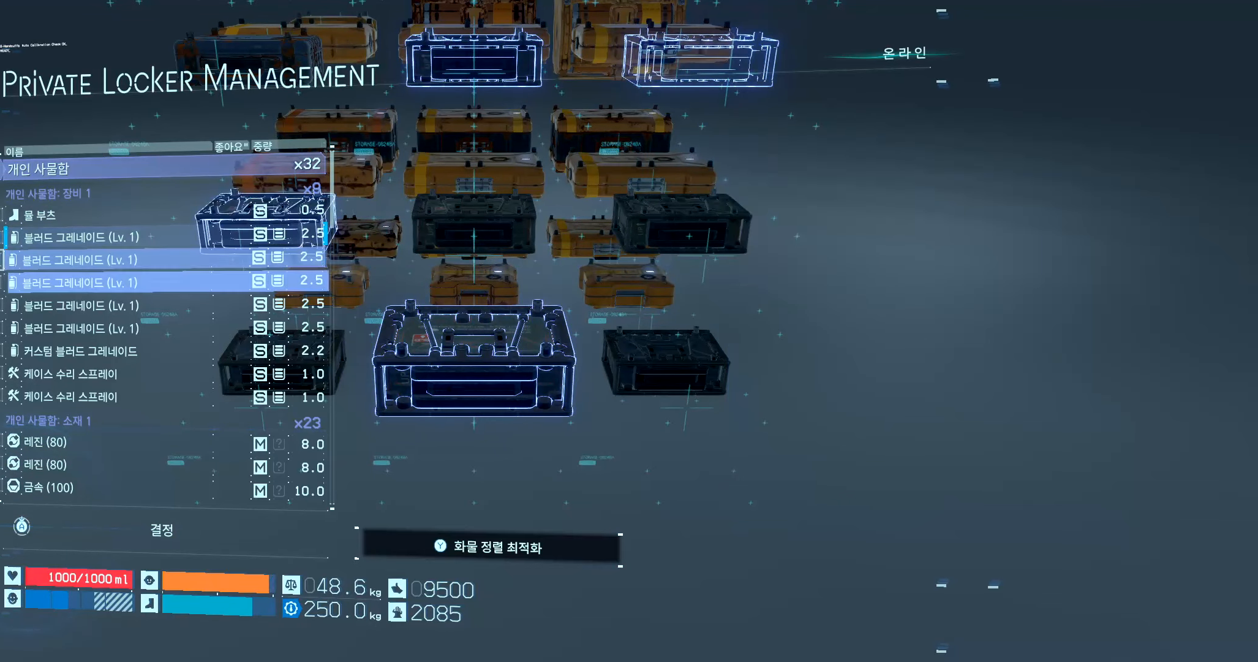
{"dt_ms": 500, "buttons": [], "left_stick": "center", "events": [[50, "DPAD_DOWN", "up"], [50, "X", "down"], [134, "X", "up"], [167, "DPAD_DOWN", "down"], [300, "DPAD_DOWN", "up"], [334, "X", "down"], [417, "X", "up"]]}
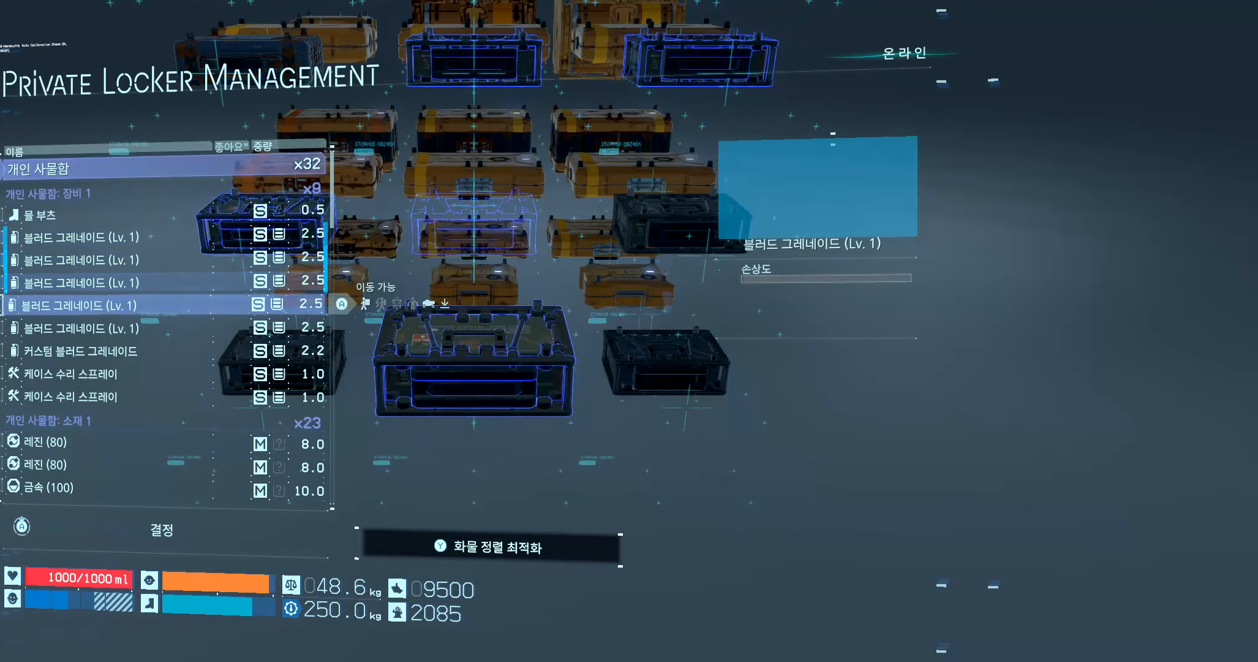
{"dt_ms": 500, "buttons": ["X"], "left_stick": "center", "events": [[417, "X", "down"]]}
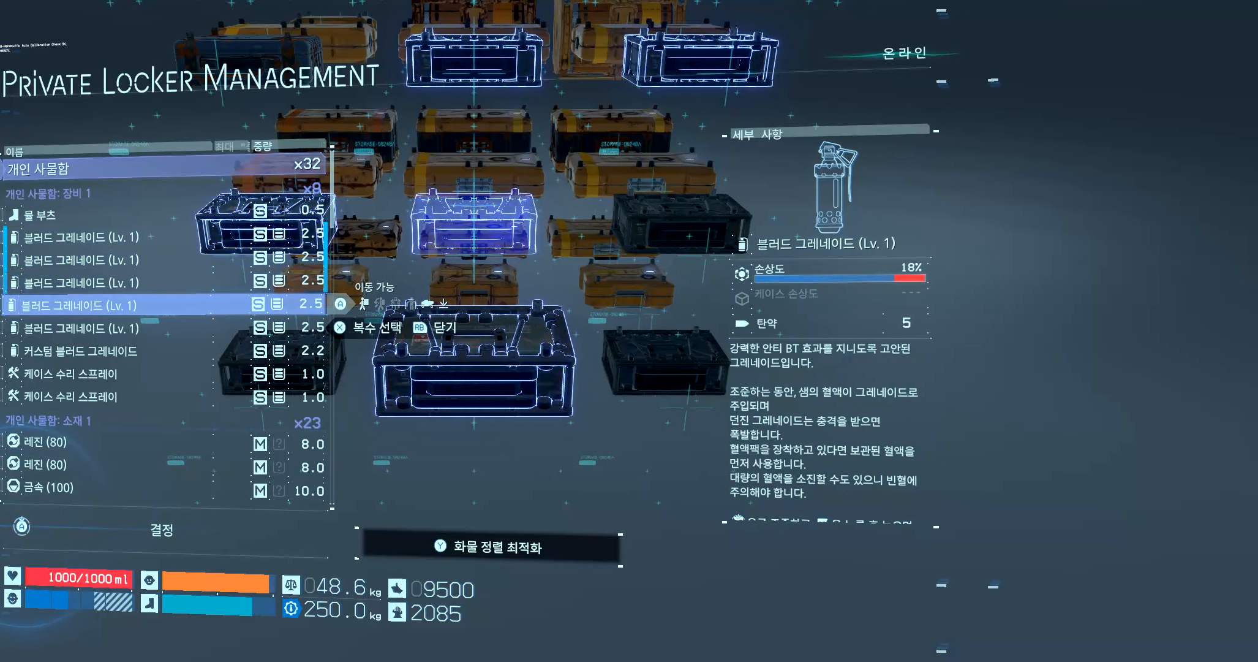
{"dt_ms": 500, "buttons": [], "left_stick": "center", "events": [[17, "X", "up"], [84, "DPAD_DOWN", "down"], [200, "DPAD_DOWN", "up"], [300, "DPAD_DOWN", "down"], [400, "DPAD_DOWN", "up"]]}
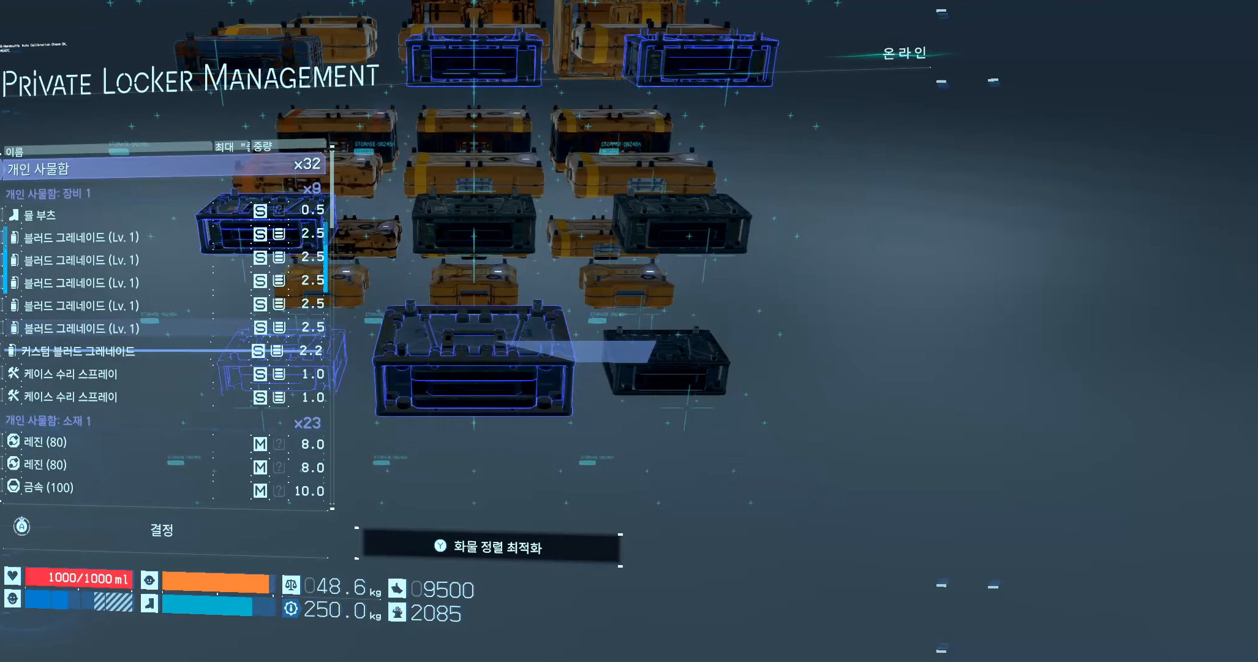
{"dt_ms": 500, "buttons": [], "left_stick": "center", "events": [[134, "X", "down"], [217, "X", "up"]]}
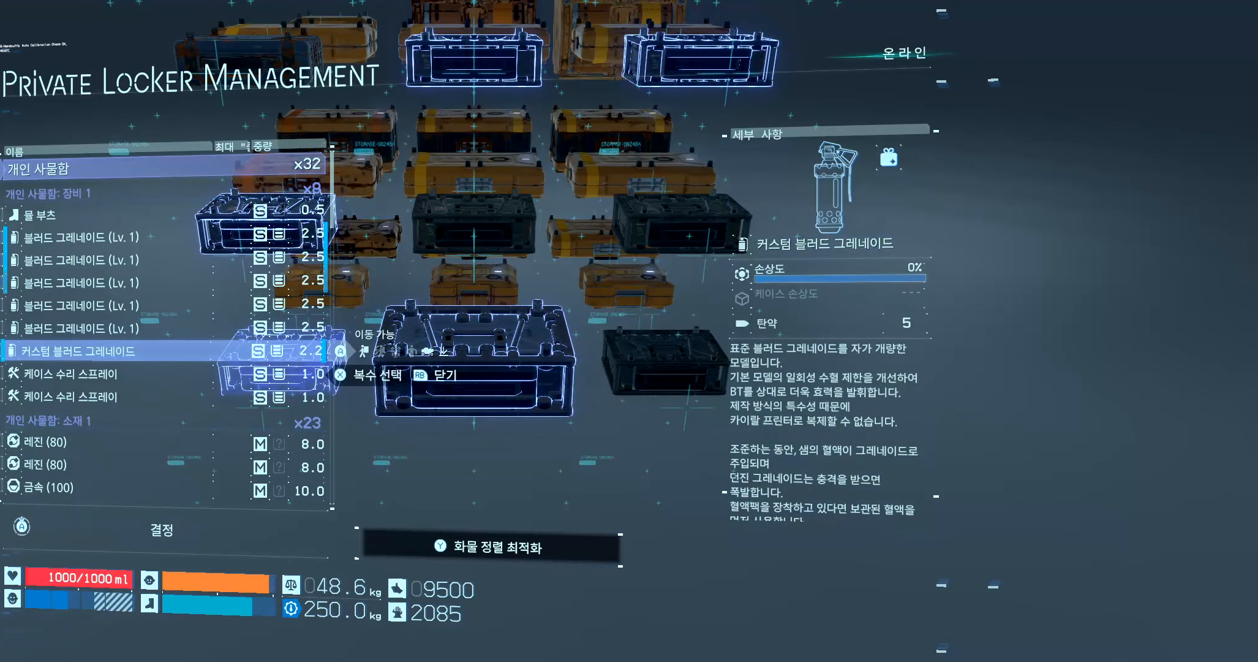
{"dt_ms": 500, "buttons": [], "left_stick": "center", "events": [[267, "DPAD_DOWN", "down"], [384, "DPAD_DOWN", "up"]]}
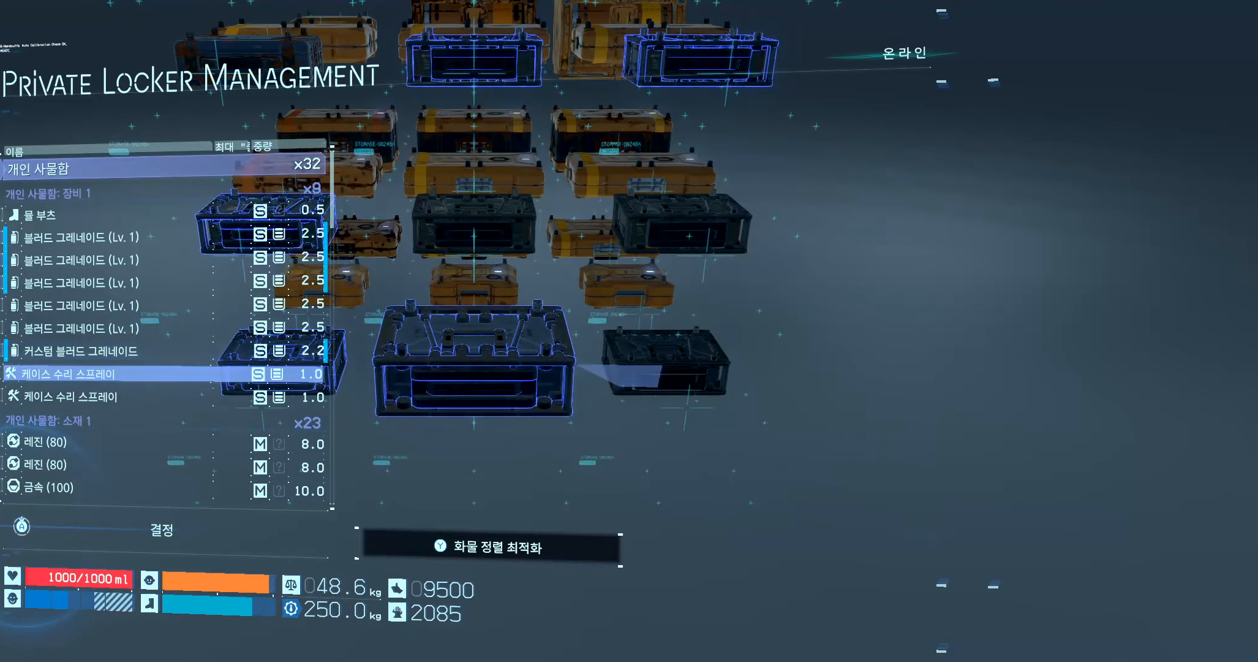
{"dt_ms": 1000, "buttons": [], "left_stick": "center"}
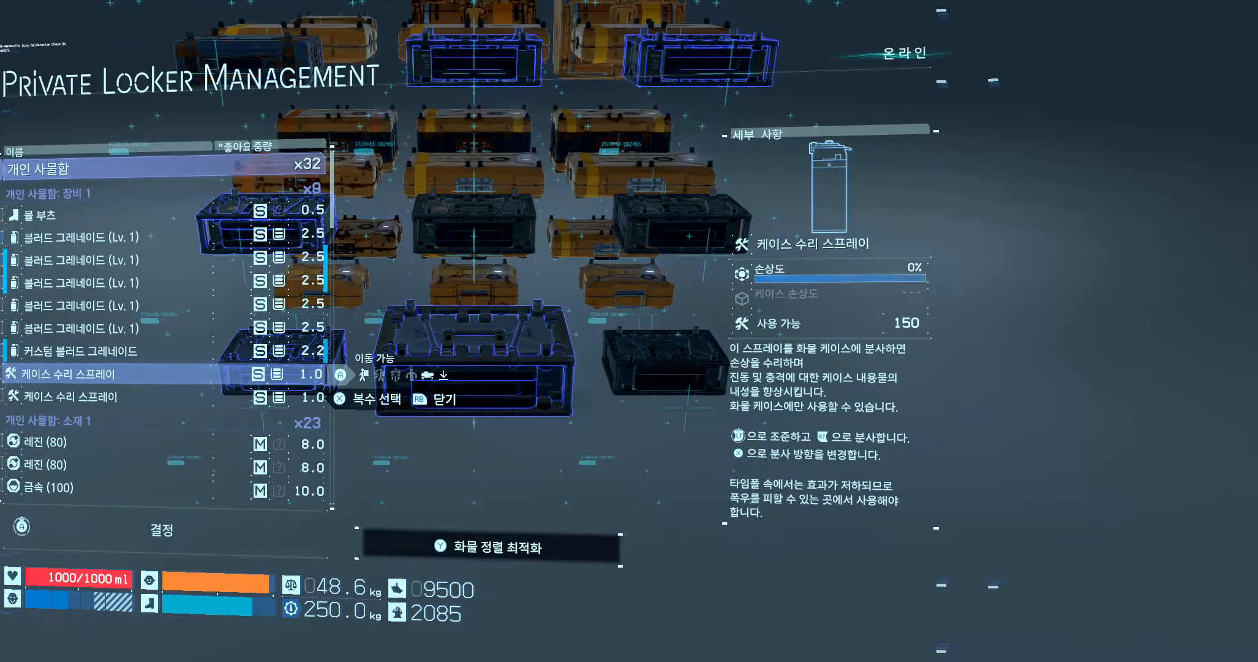
{"dt_ms": 500, "buttons": [], "left_stick": "center", "events": []}
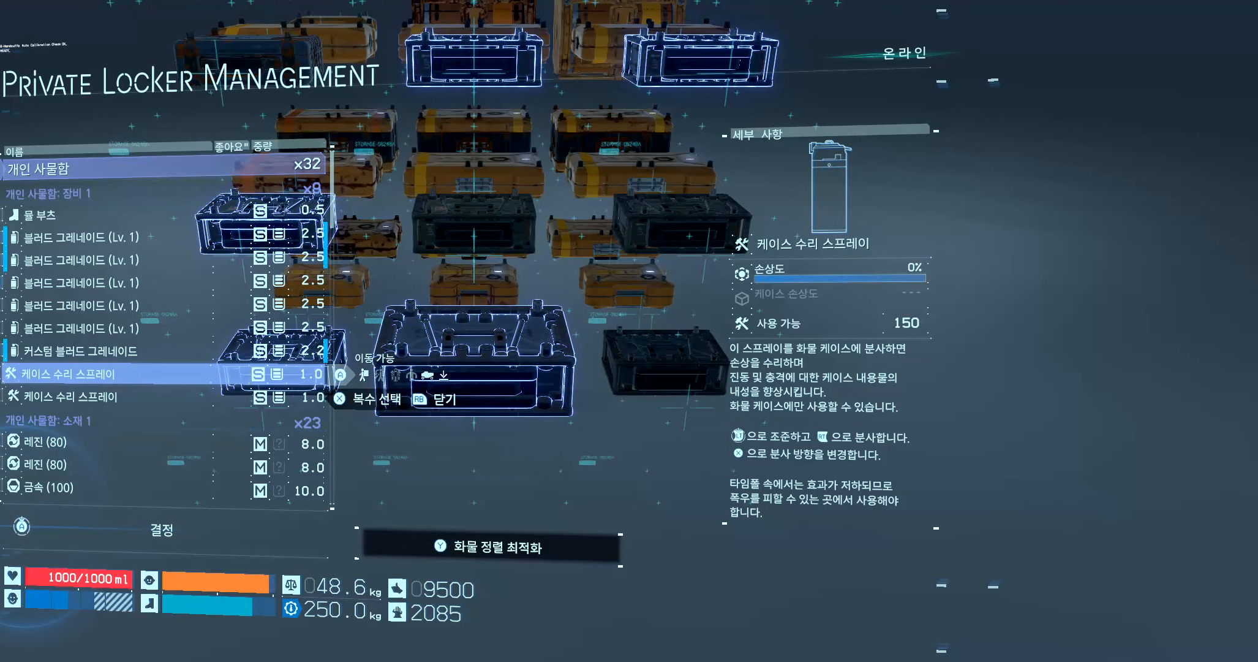
{"dt_ms": 1000, "buttons": [], "left_stick": "center"}
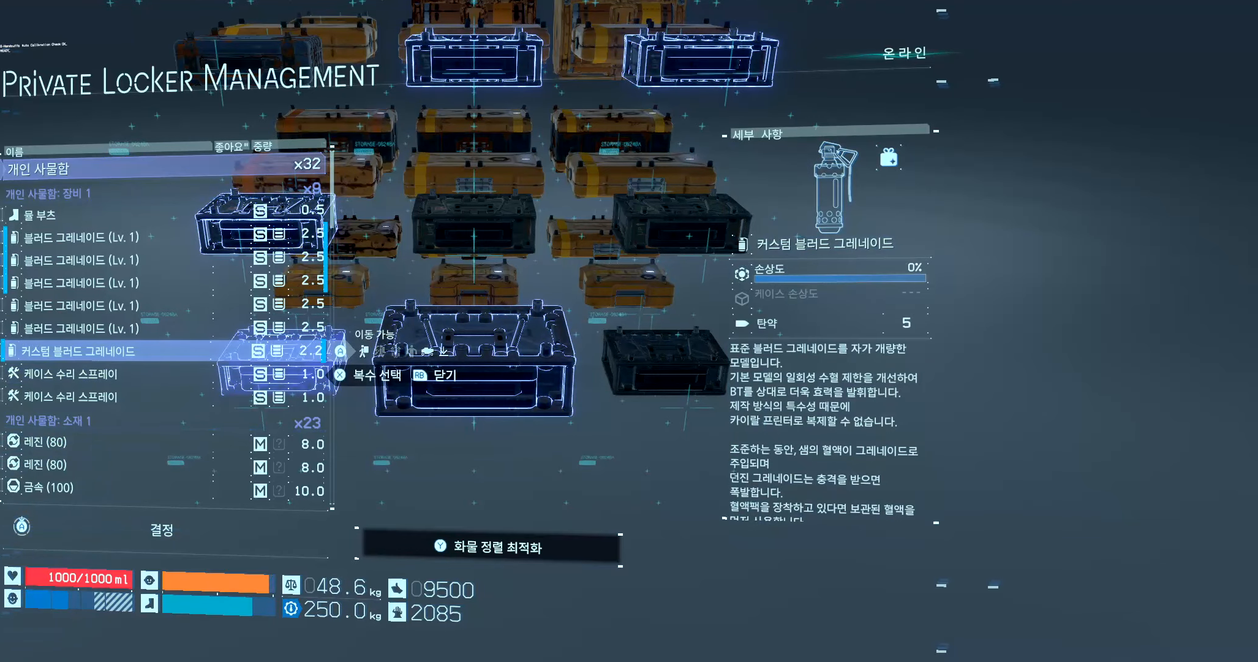
{"dt_ms": 500, "buttons": ["A"], "left_stick": "center", "events": [[500, "A", "down"]]}
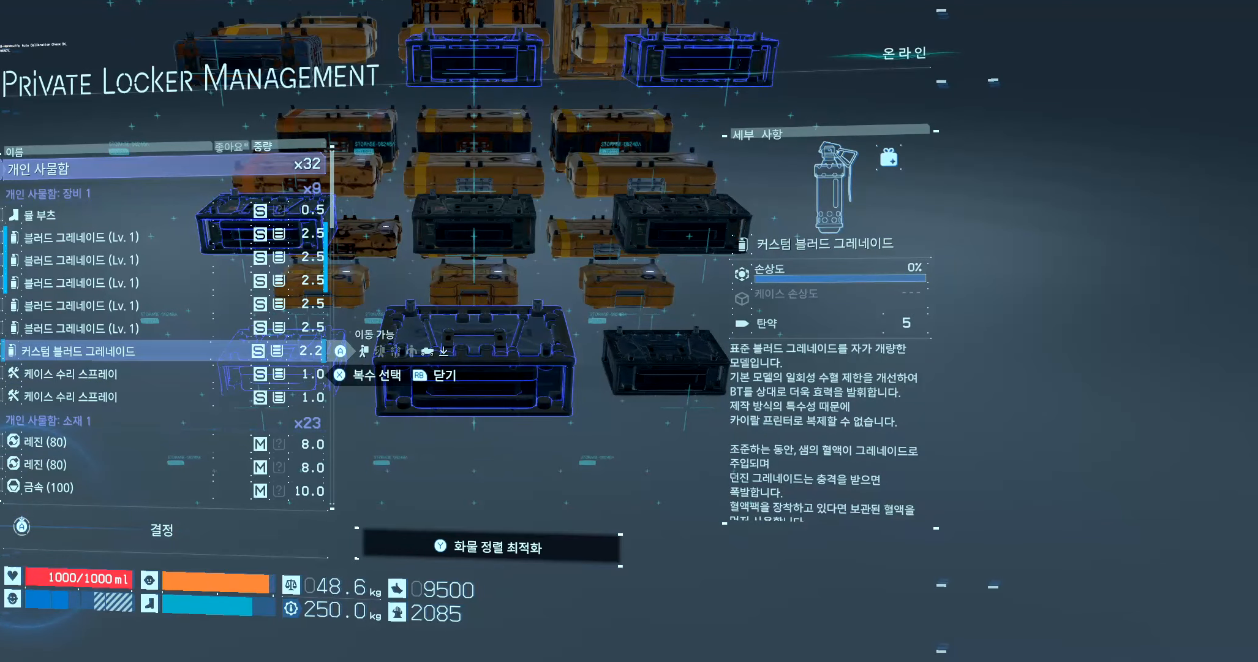
{"dt_ms": 500, "buttons": [], "left_stick": "center", "events": [[133, "A", "up"]]}
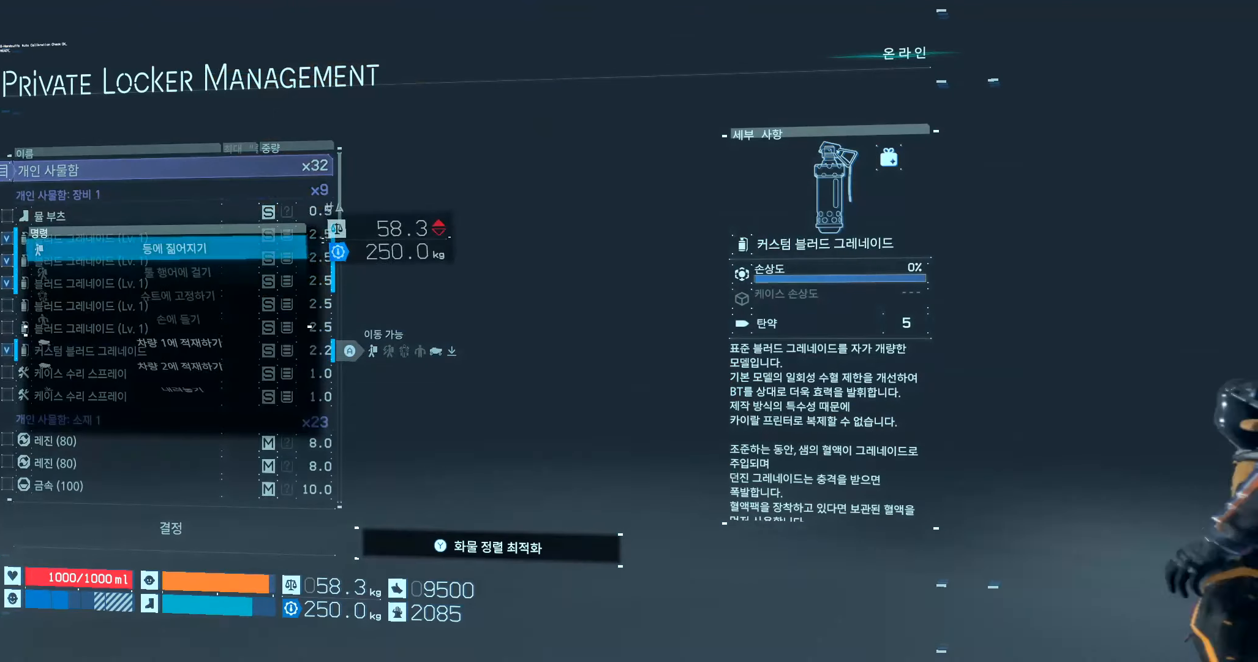
{"dt_ms": 500, "buttons": [], "left_stick": "center", "events": []}
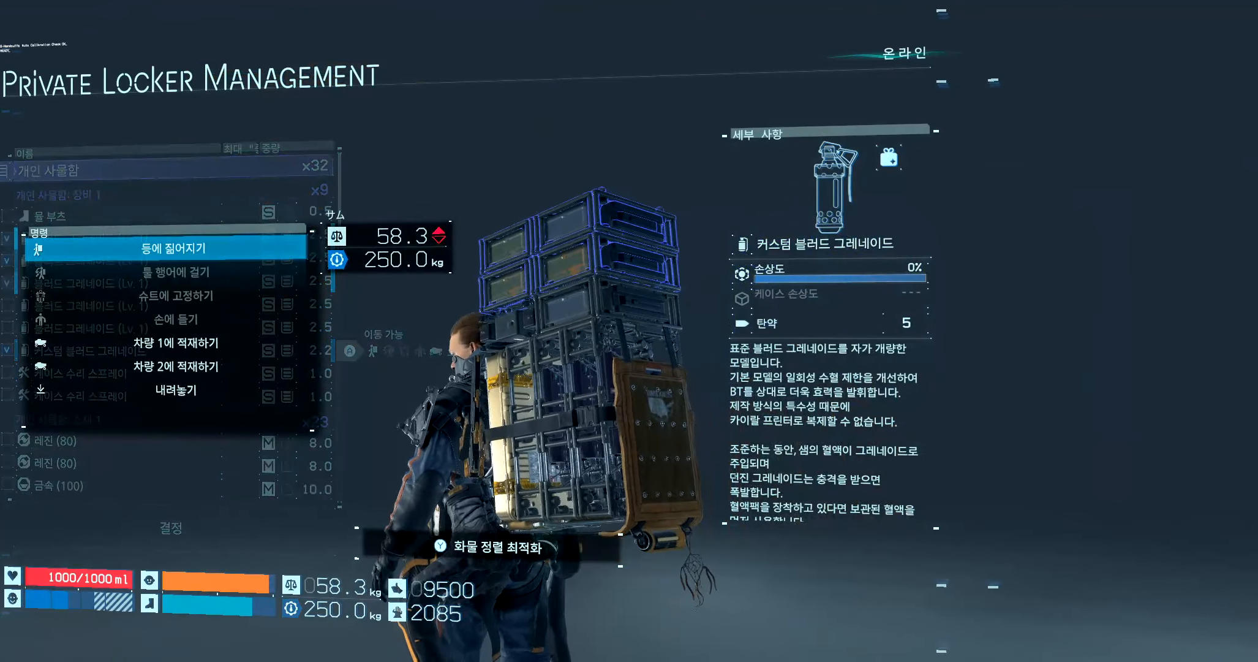
{"dt_ms": 500, "buttons": [], "left_stick": "center", "events": []}
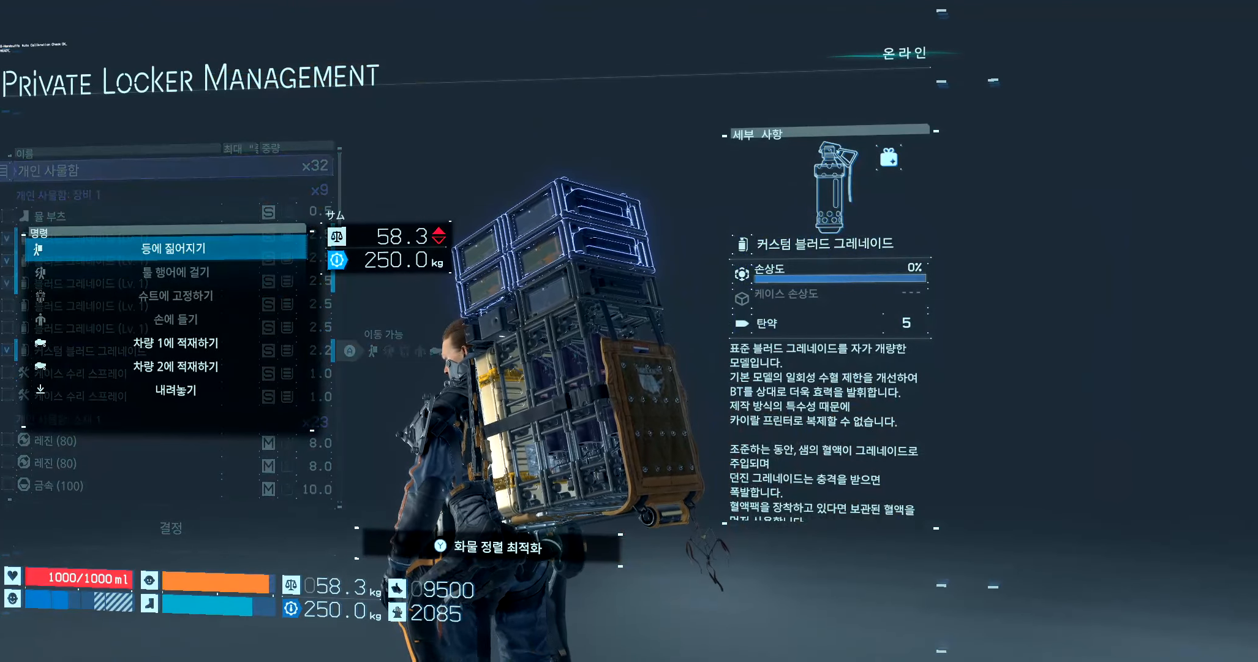
{"dt_ms": 500, "buttons": [], "left_stick": "center", "events": [[50, "A", "down"], [150, "A", "up"]]}
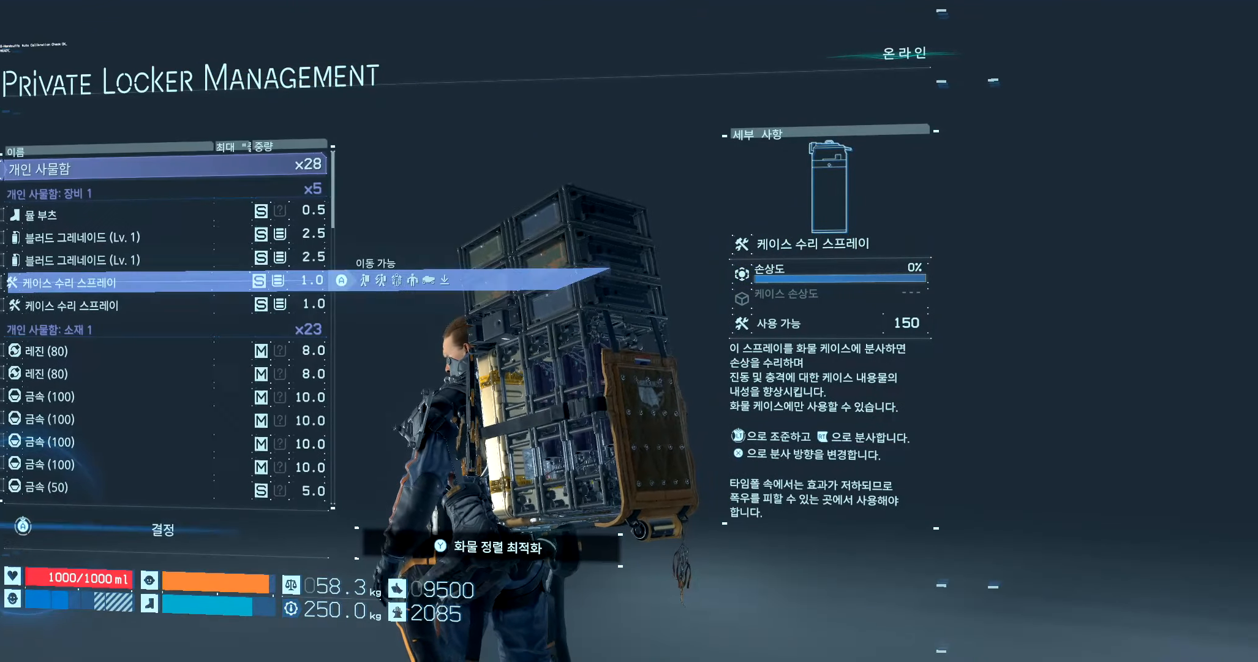
{"dt_ms": 500, "buttons": [], "left_stick": "center", "events": []}
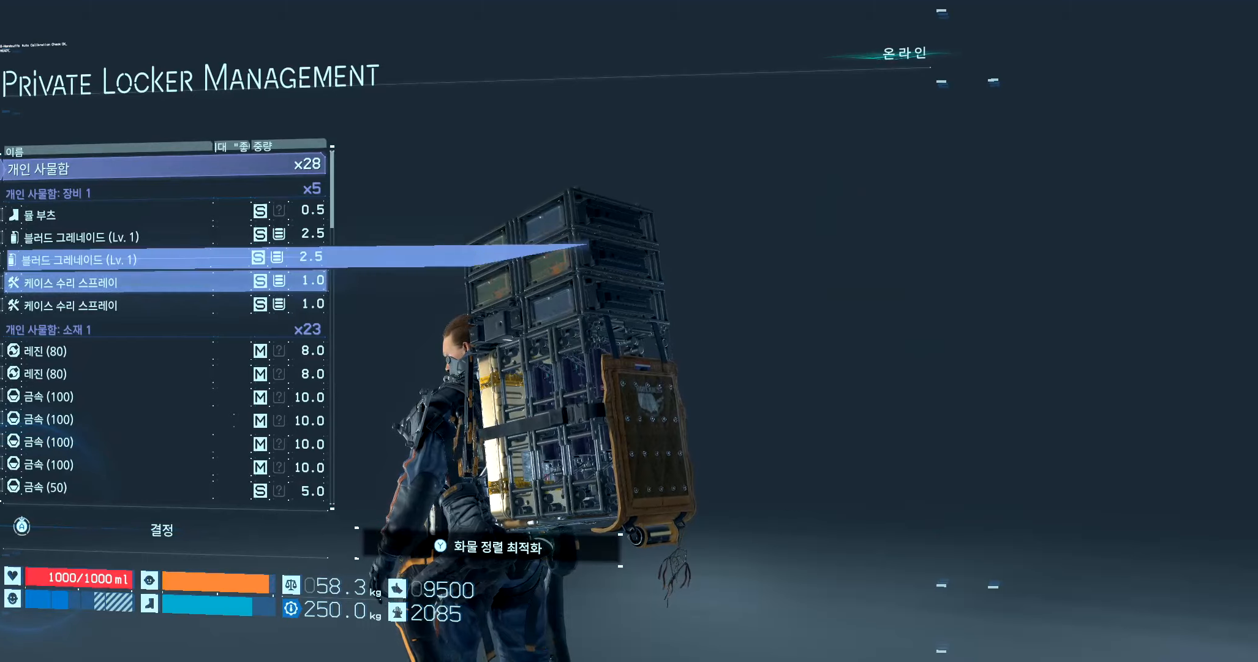
{"dt_ms": 500, "buttons": [], "left_stick": "center", "events": []}
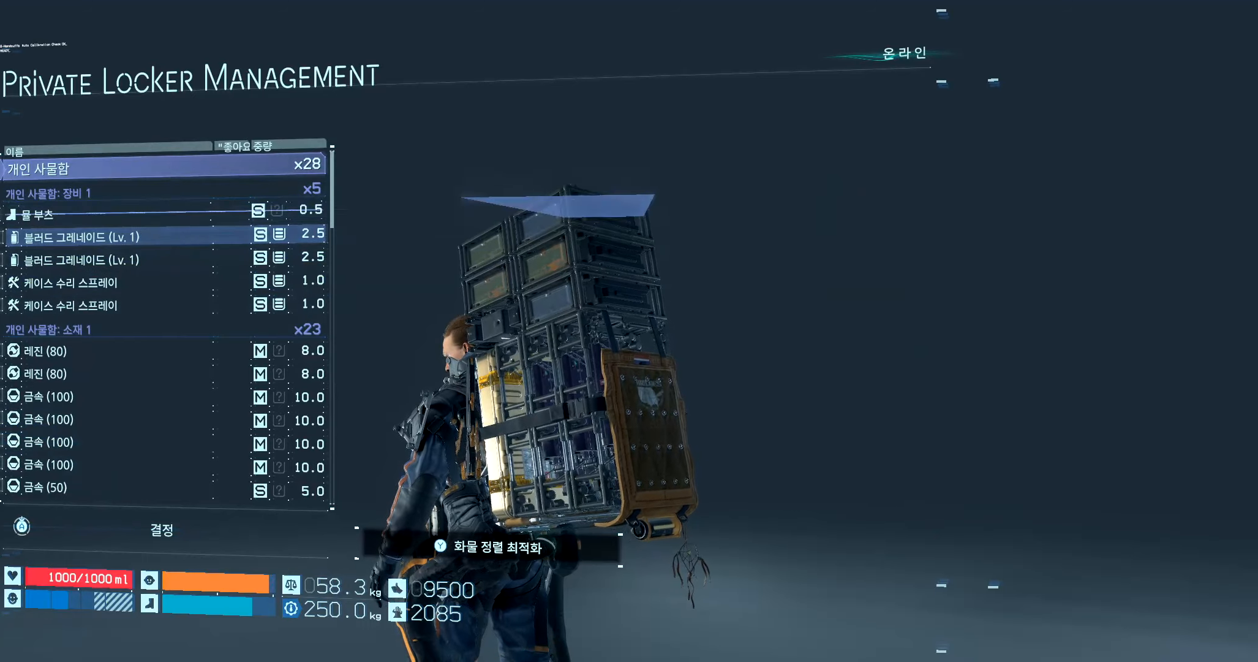
{"dt_ms": 500, "buttons": [], "left_stick": "center", "events": []}
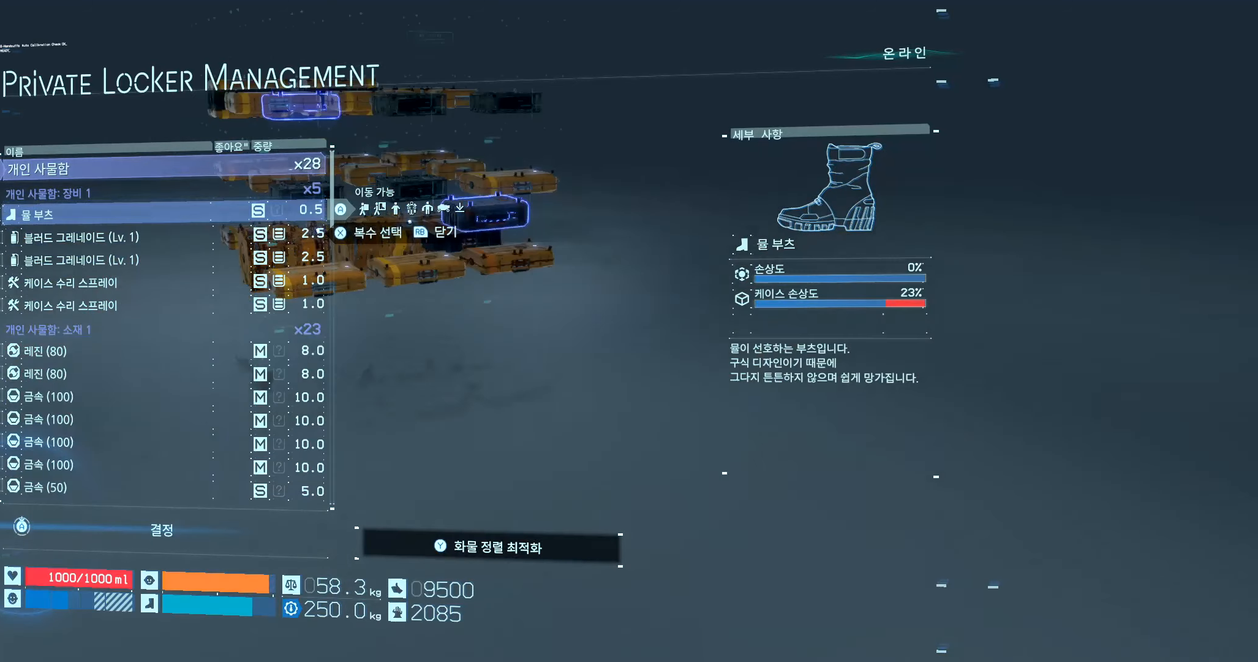
{"dt_ms": 500, "buttons": [], "left_stick": "center", "events": []}
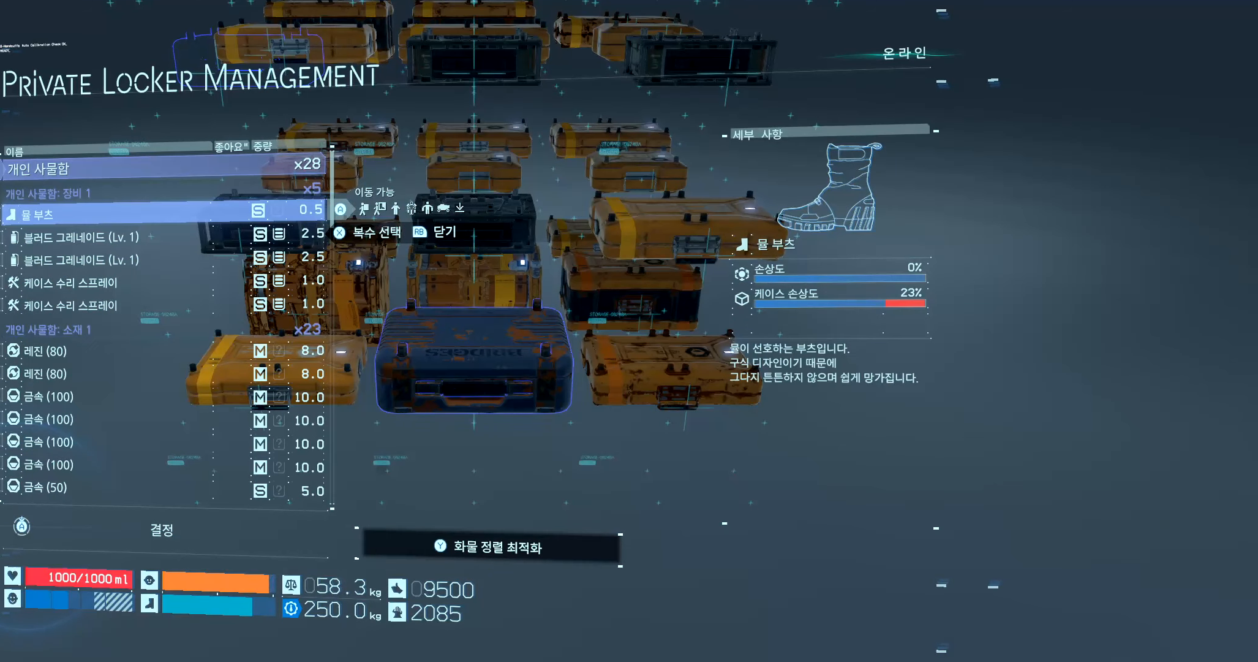
{"dt_ms": 500, "buttons": [], "left_stick": "center", "events": [[250, "X", "down"], [383, "X", "up"]]}
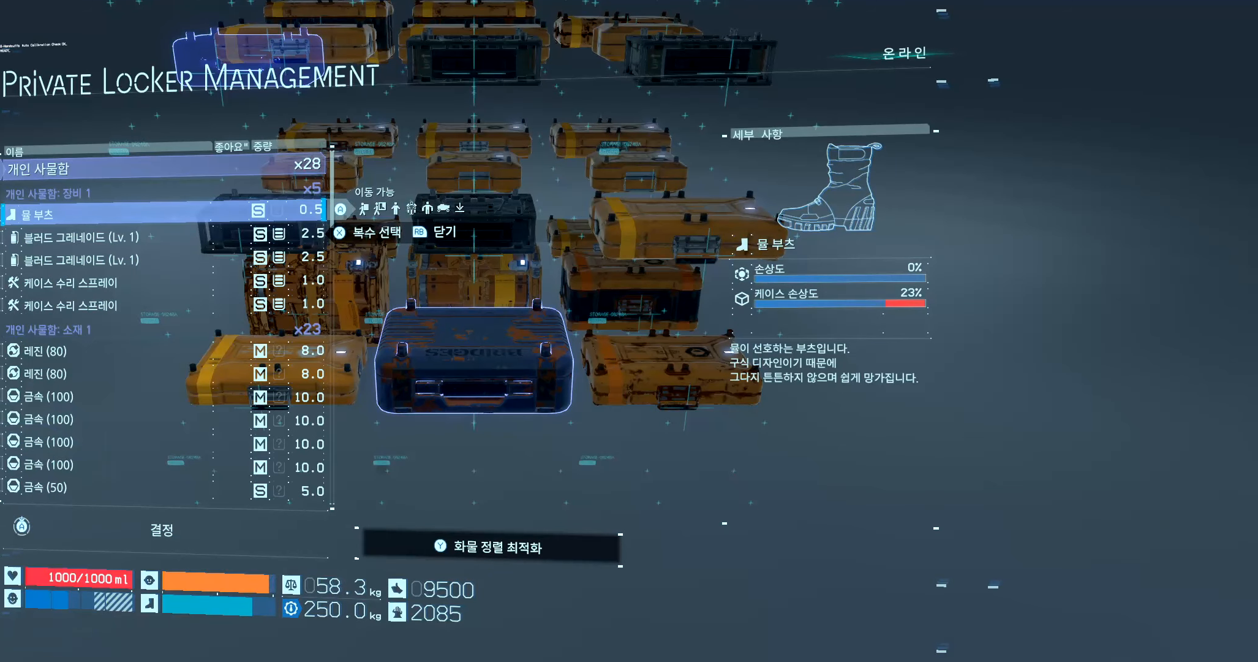
{"dt_ms": 500, "buttons": [], "left_stick": "center", "events": []}
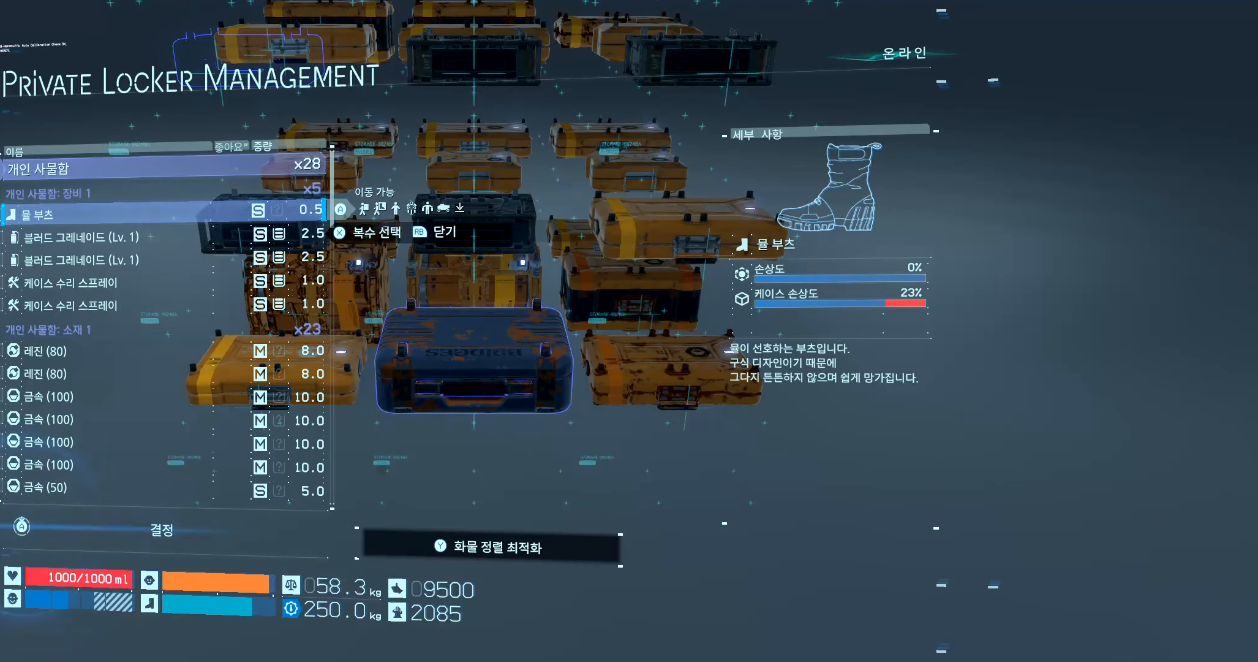
{"dt_ms": 500, "buttons": ["X"], "left_stick": "center", "events": [[417, "X", "down"]]}
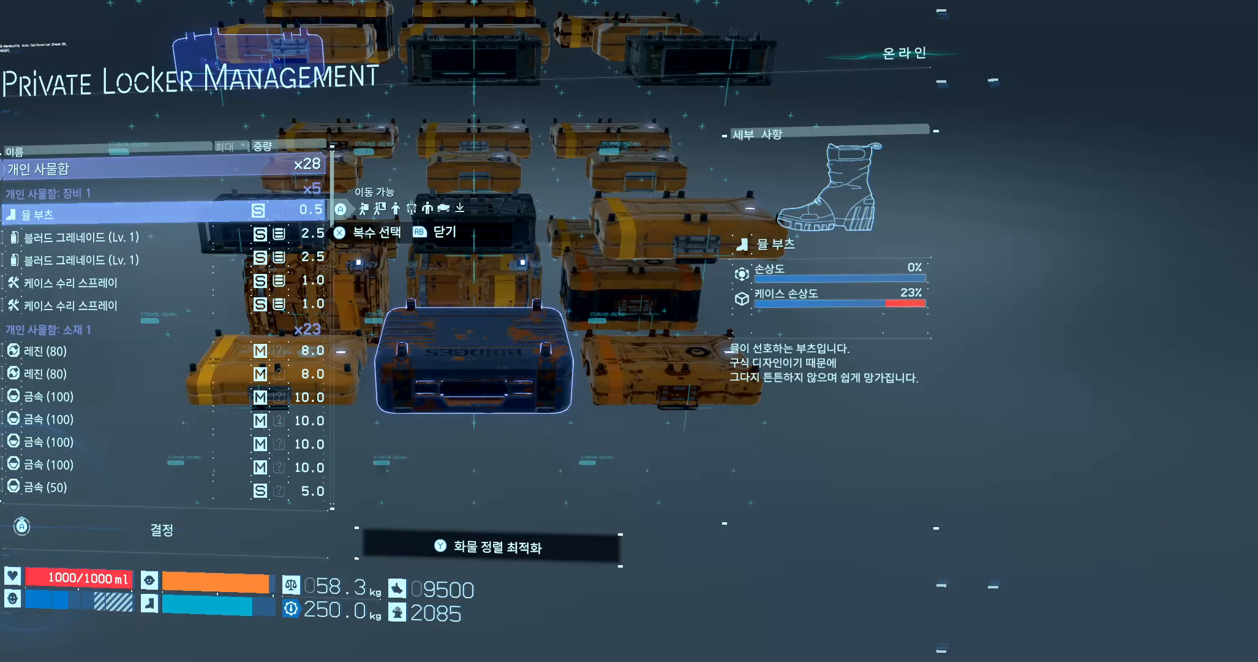
{"dt_ms": 500, "buttons": [], "left_stick": "center", "events": [[50, "X", "up"]]}
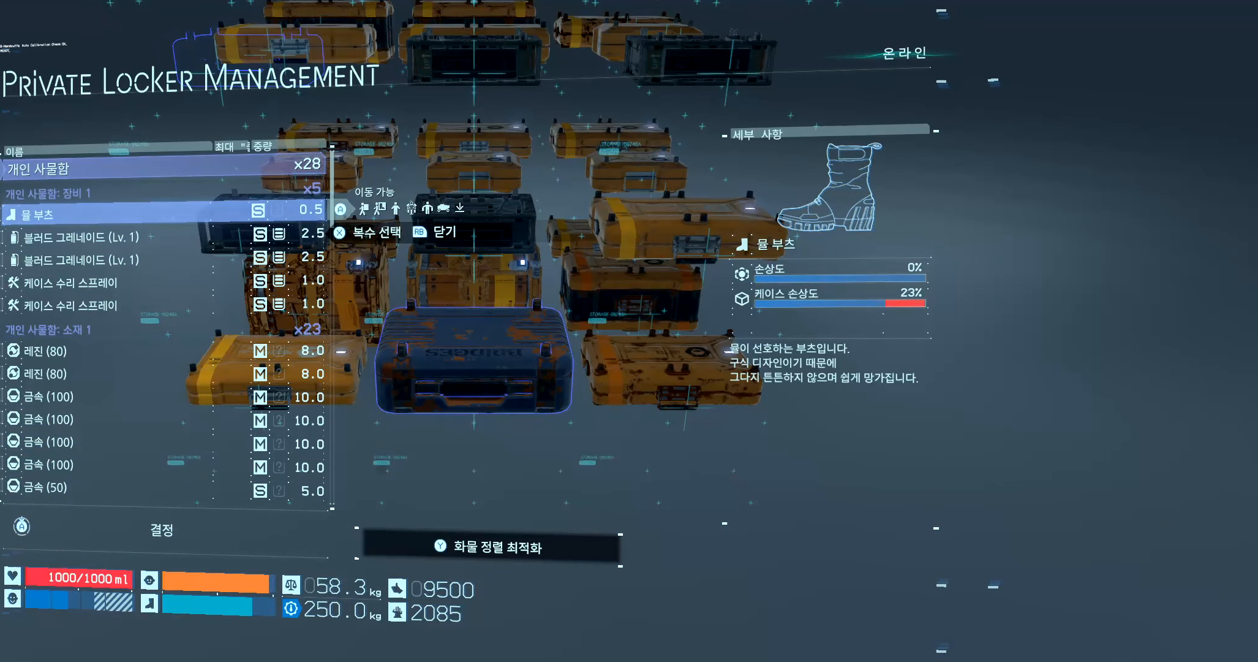
{"dt_ms": 500, "buttons": [], "left_stick": "center", "events": []}